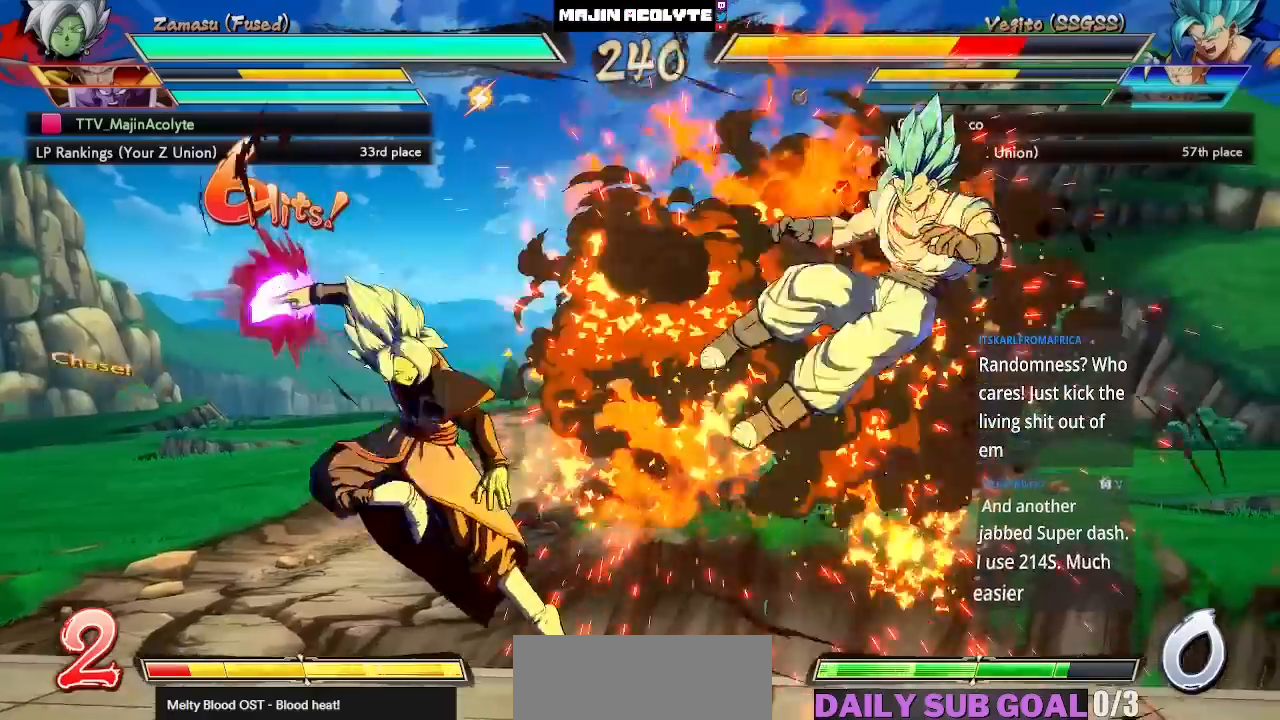
Gameplay with a controller (PlayStation layout); each line is a JSON object with the inputs held at the frame after it. "events" lists button and stick changes between this image and that frame as [ms after this image, input, new state], when the widget could be followed in between. Not read: DPAD_DOWN DPAD_LEFT DPAD_RIGHT DPAD_UP L1 L2 L3 R3 SELECT START right_stick.
{"buttons": [], "left_stick": "center", "events": []}
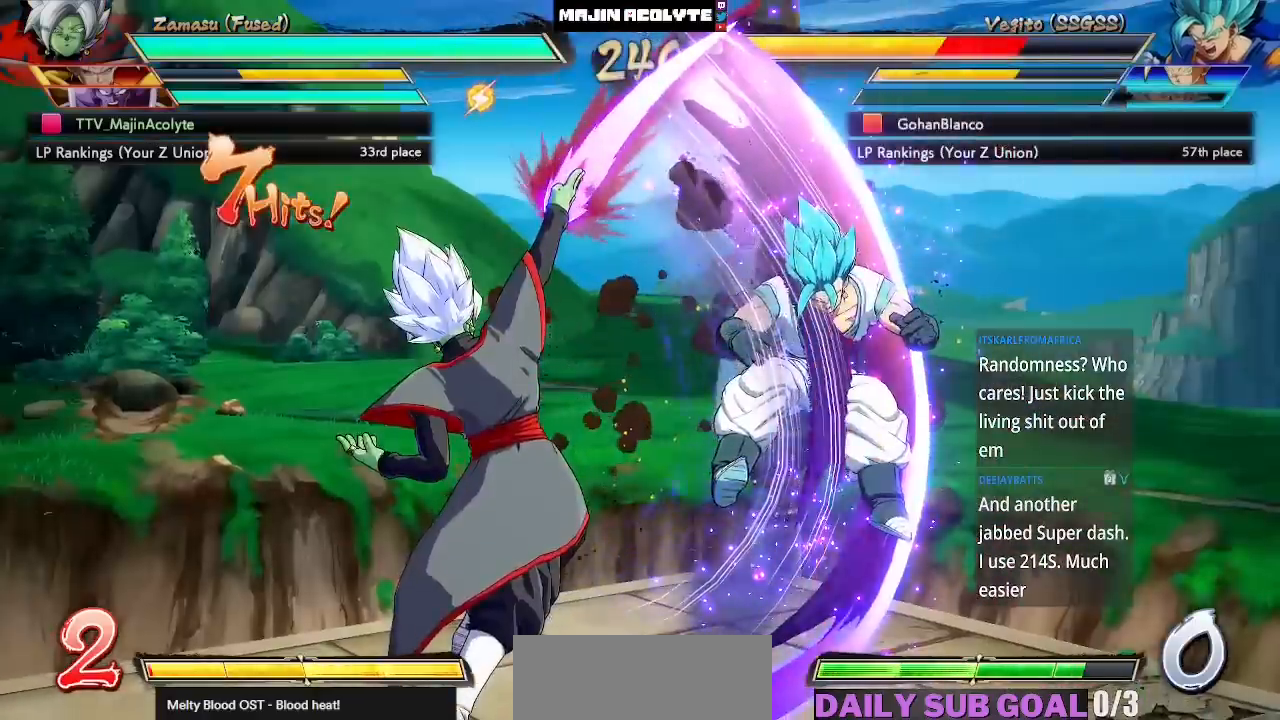
{"buttons": [], "left_stick": "center", "events": [[183, "TRIANGLE", "down"], [233, "TRIANGLE", "up"], [300, "TRIANGLE", "down"], [450, "TRIANGLE", "up"]]}
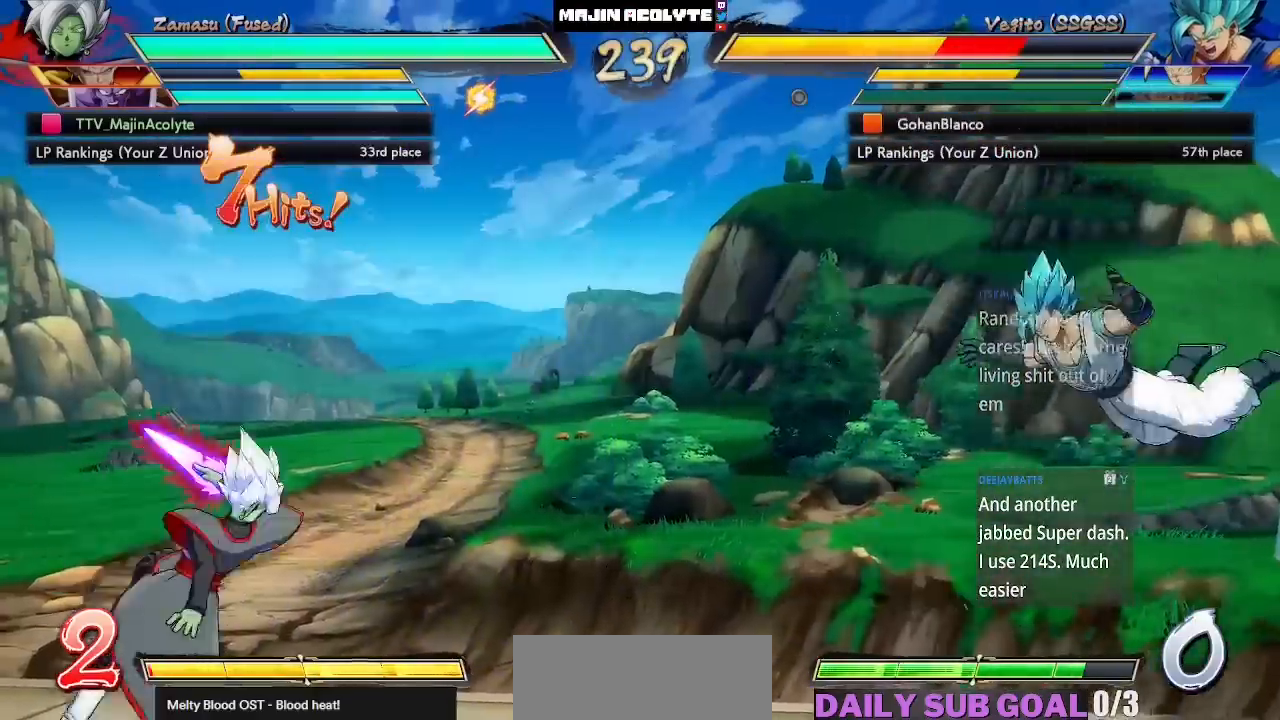
{"buttons": [], "left_stick": "center", "events": [[233, "CROSS", "down"], [483, "CROSS", "up"]]}
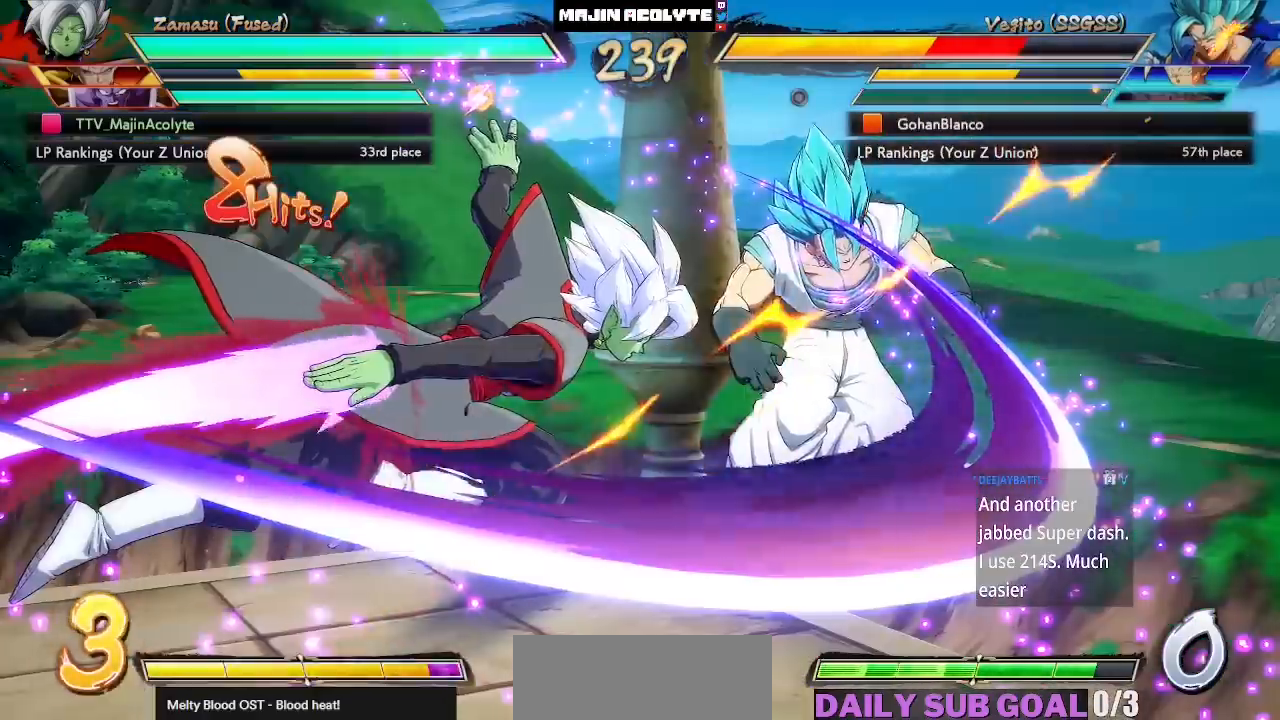
{"buttons": [], "left_stick": "center", "events": []}
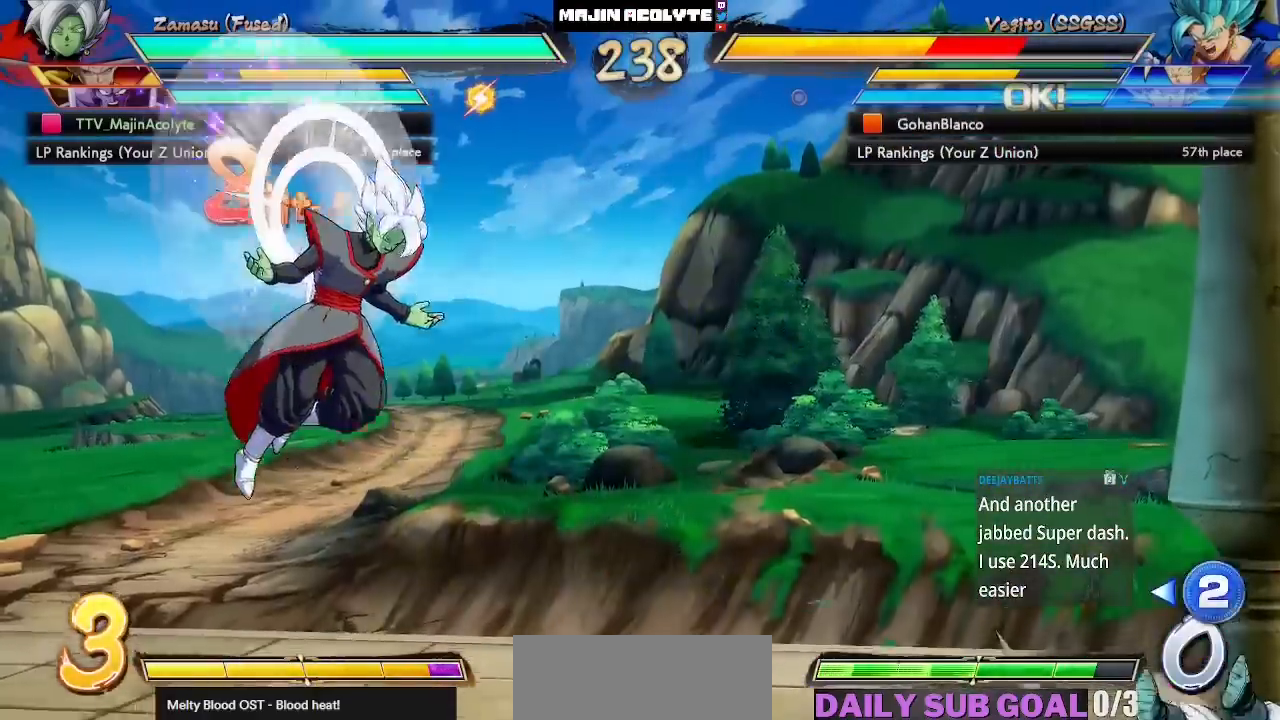
{"buttons": [], "left_stick": "center", "events": []}
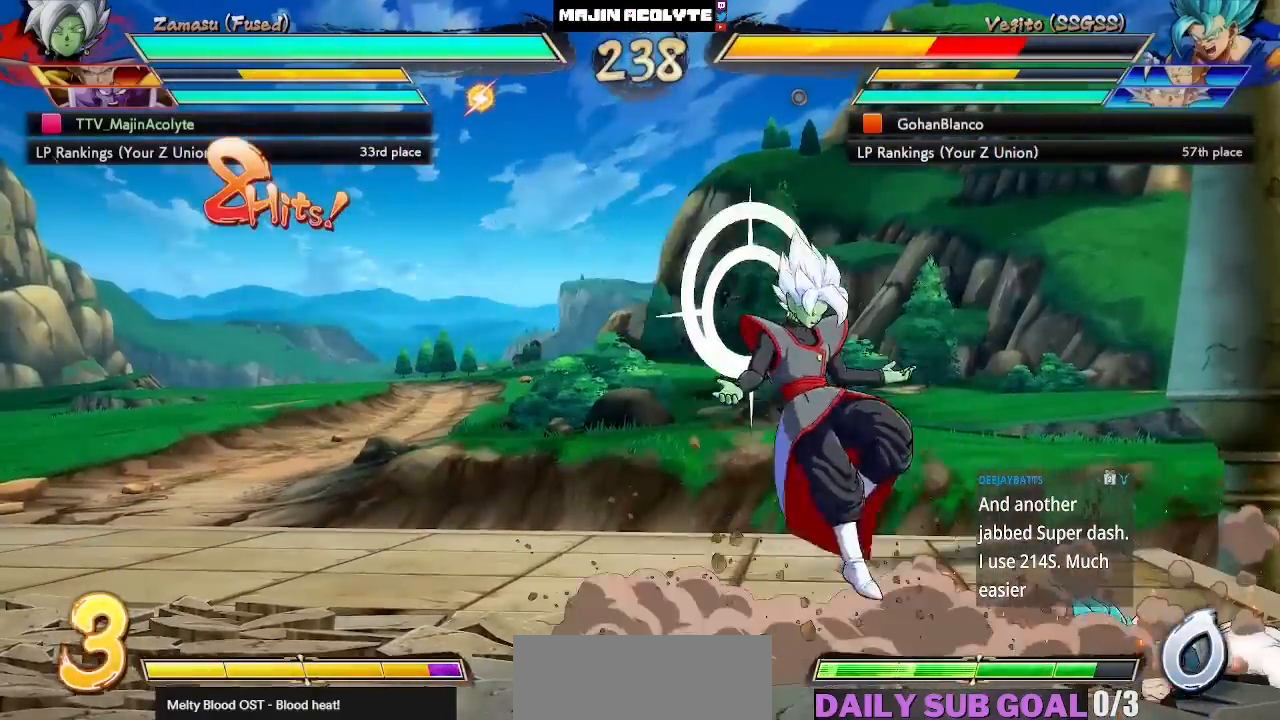
{"buttons": [], "left_stick": "center", "events": [[167, "left_stick", "down"], [200, "CROSS", "down"], [300, "CROSS", "up"], [300, "left_stick", "center"]]}
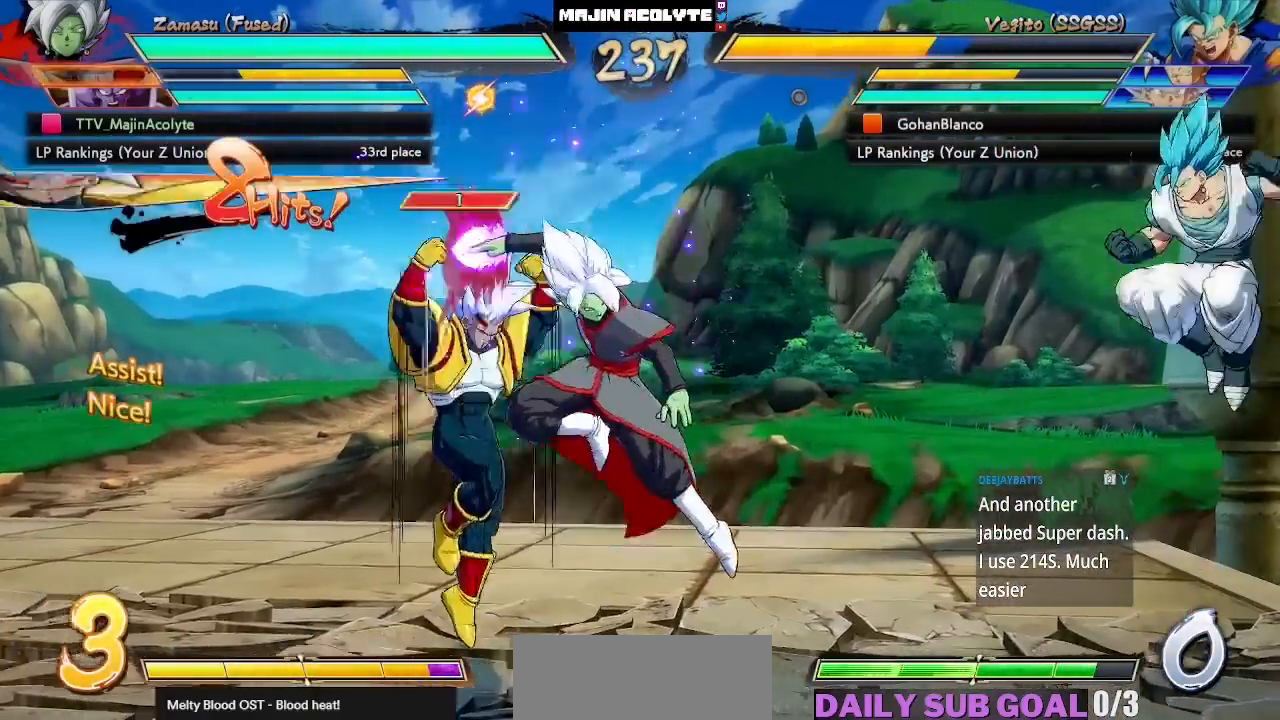
{"buttons": [], "left_stick": "center", "events": [[67, "CROSS", "down"], [217, "CROSS", "up"]]}
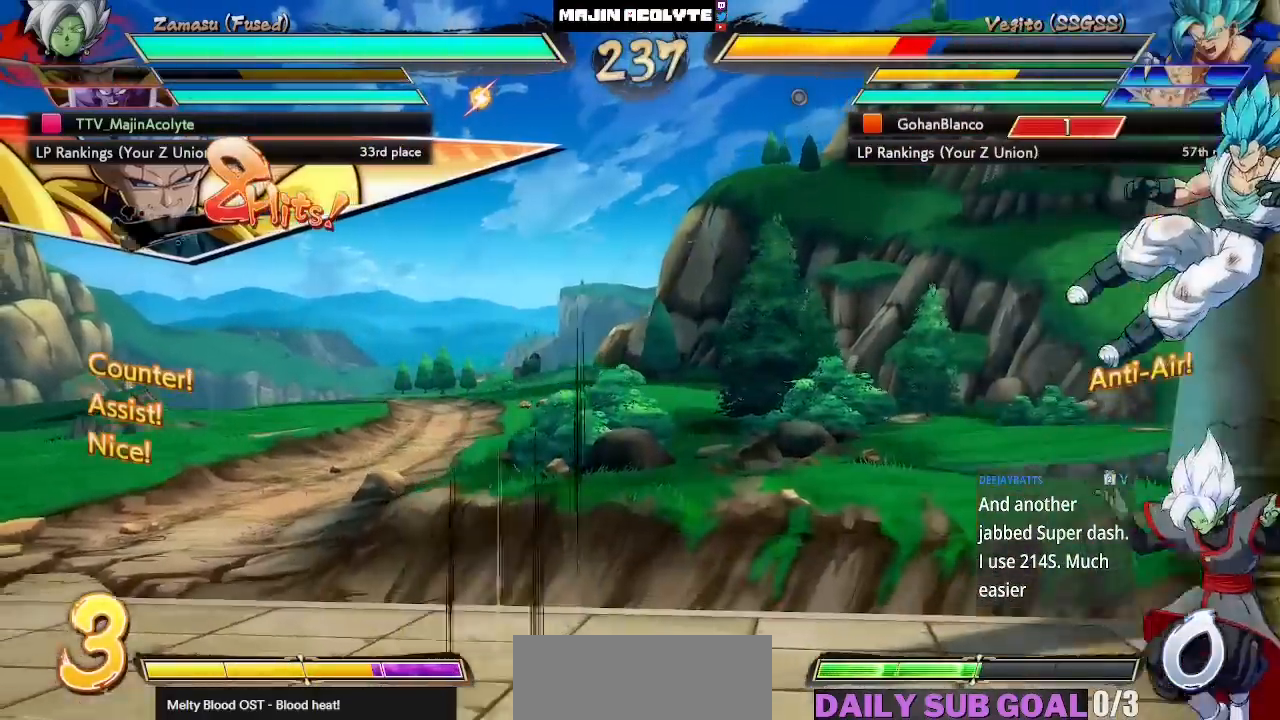
{"buttons": [], "left_stick": "center", "events": []}
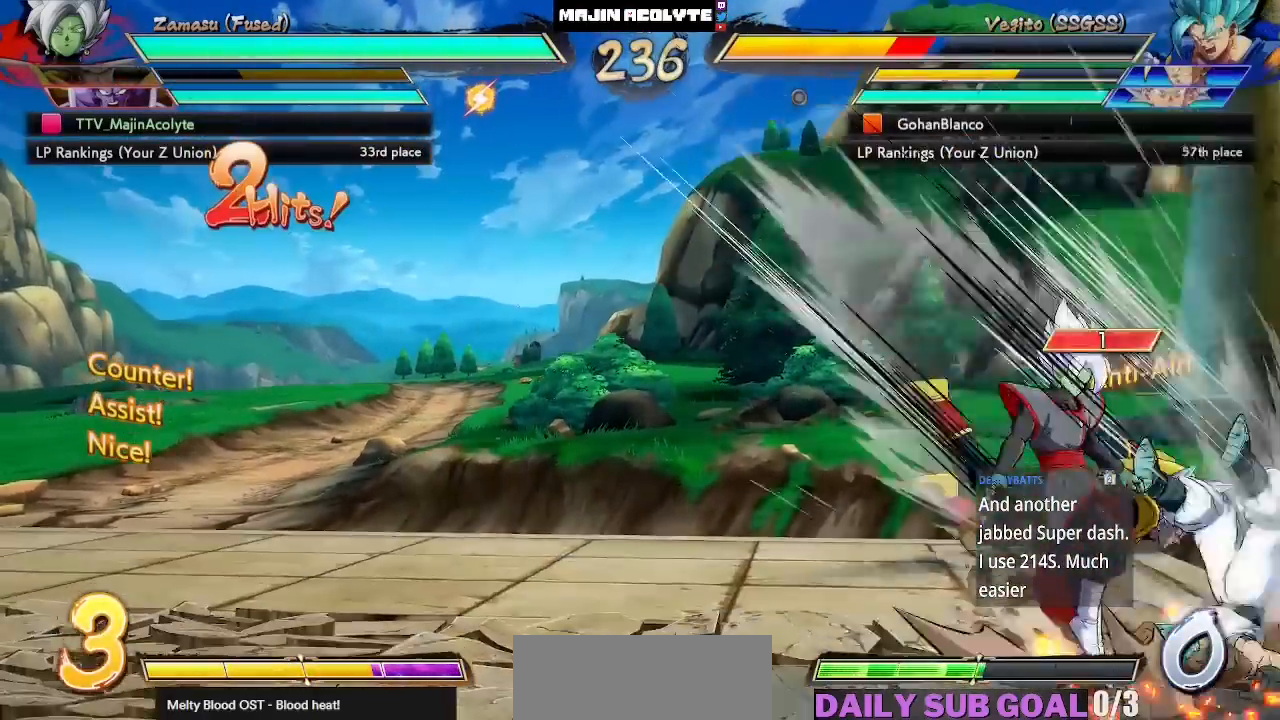
{"buttons": ["CROSS"], "left_stick": "center", "events": [[150, "TRIANGLE", "down"], [267, "TRIANGLE", "up"], [417, "CROSS", "down"]]}
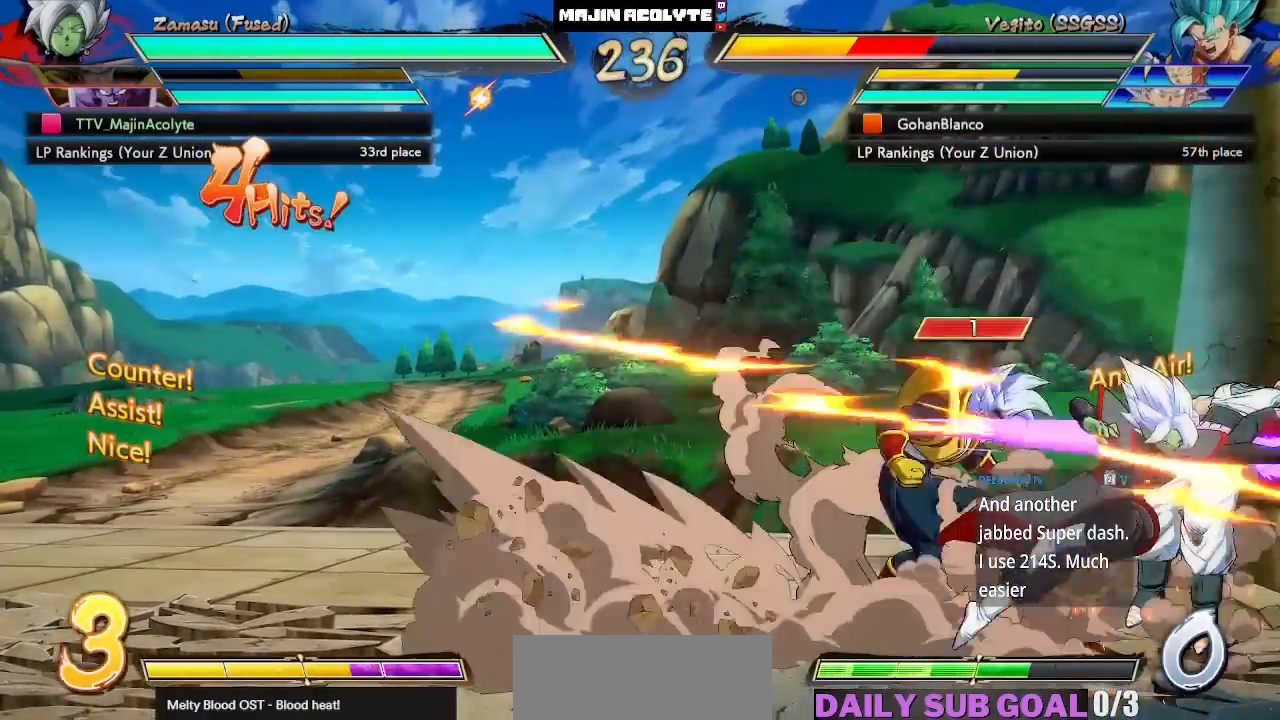
{"buttons": [], "left_stick": "center", "events": [[83, "CROSS", "up"]]}
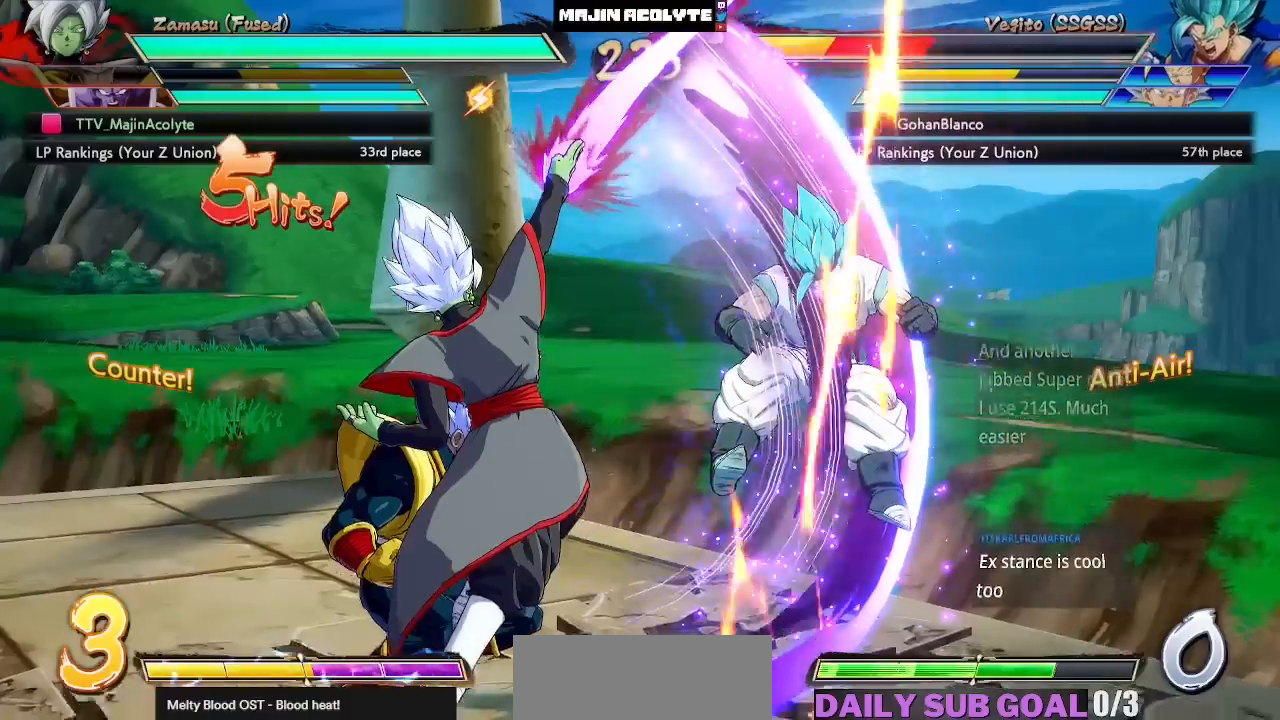
{"buttons": ["TRIANGLE"], "left_stick": "center", "events": [[467, "TRIANGLE", "down"]]}
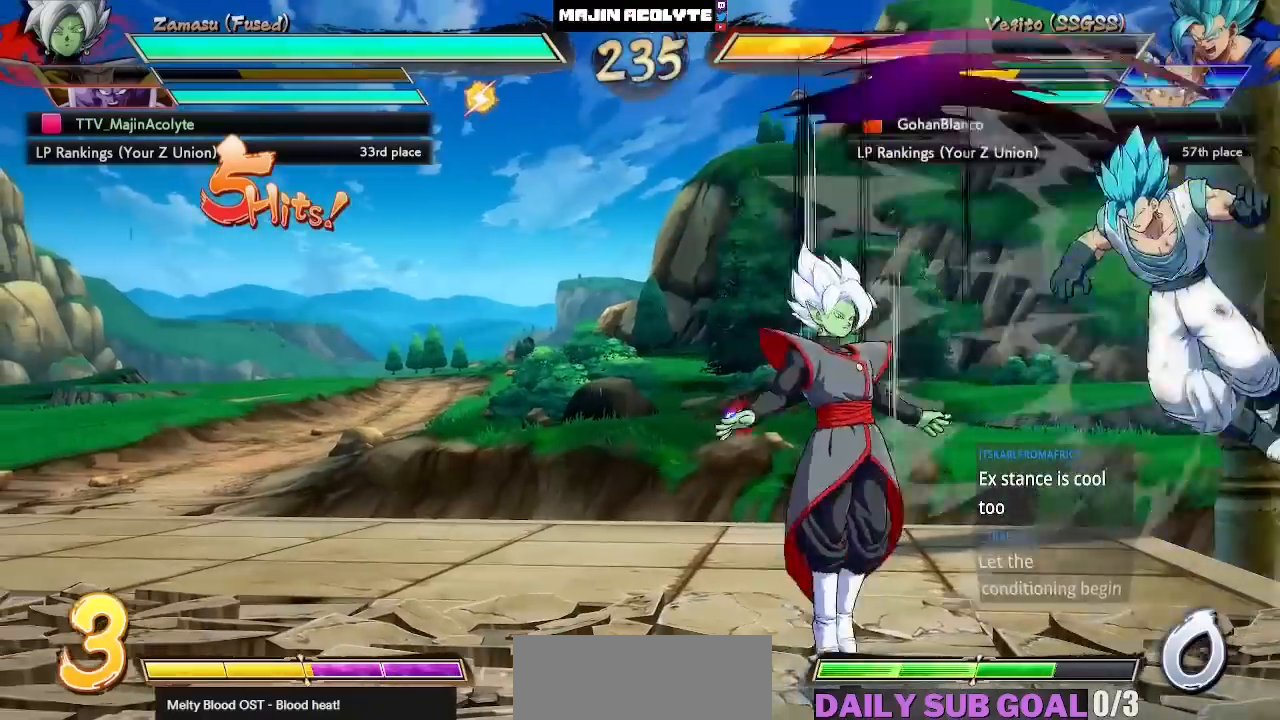
{"buttons": [], "left_stick": "center", "events": [[100, "TRIANGLE", "up"], [283, "CIRCLE", "down"], [467, "CIRCLE", "up"]]}
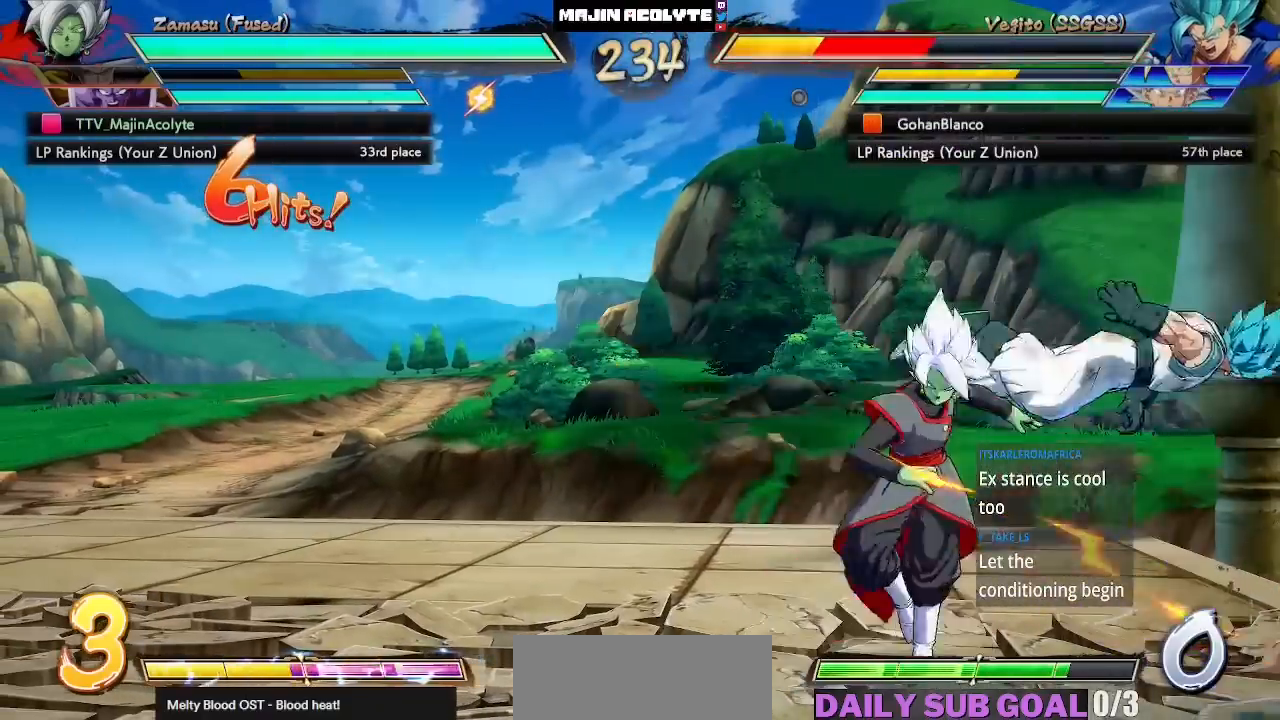
{"buttons": [], "left_stick": "center", "events": [[217, "CROSS", "down"], [383, "CROSS", "up"]]}
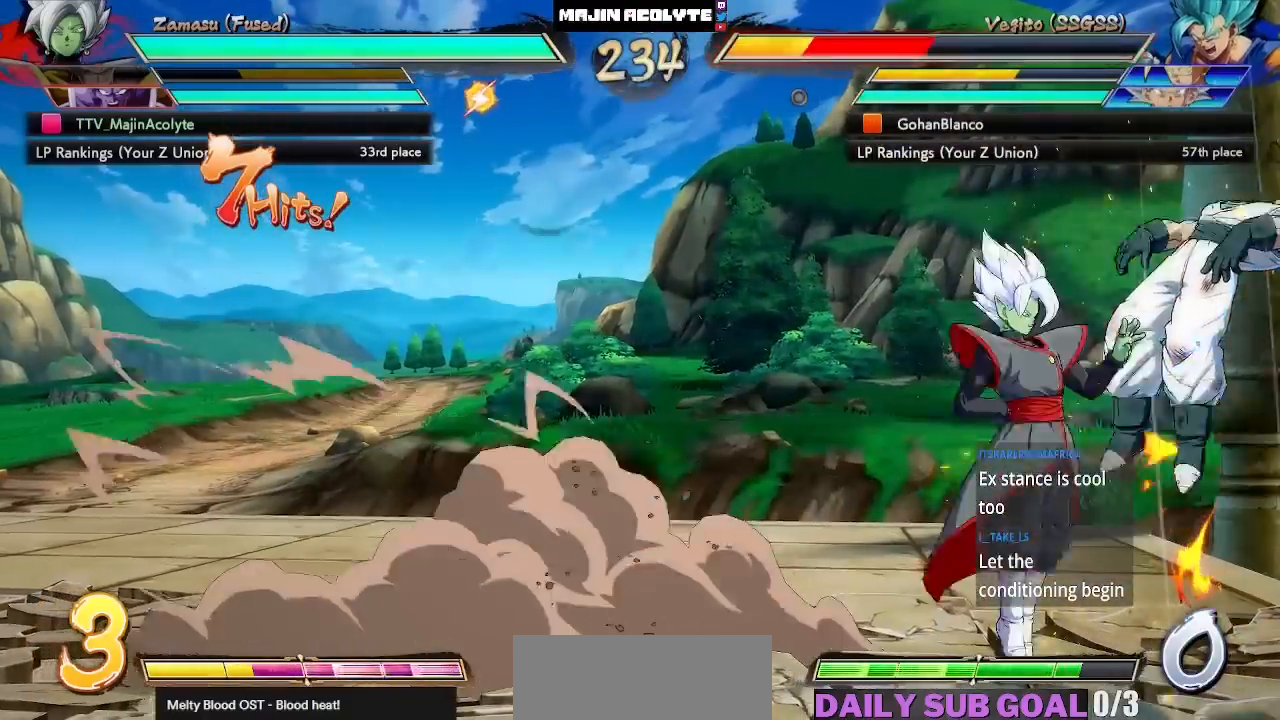
{"buttons": [], "left_stick": "center", "events": []}
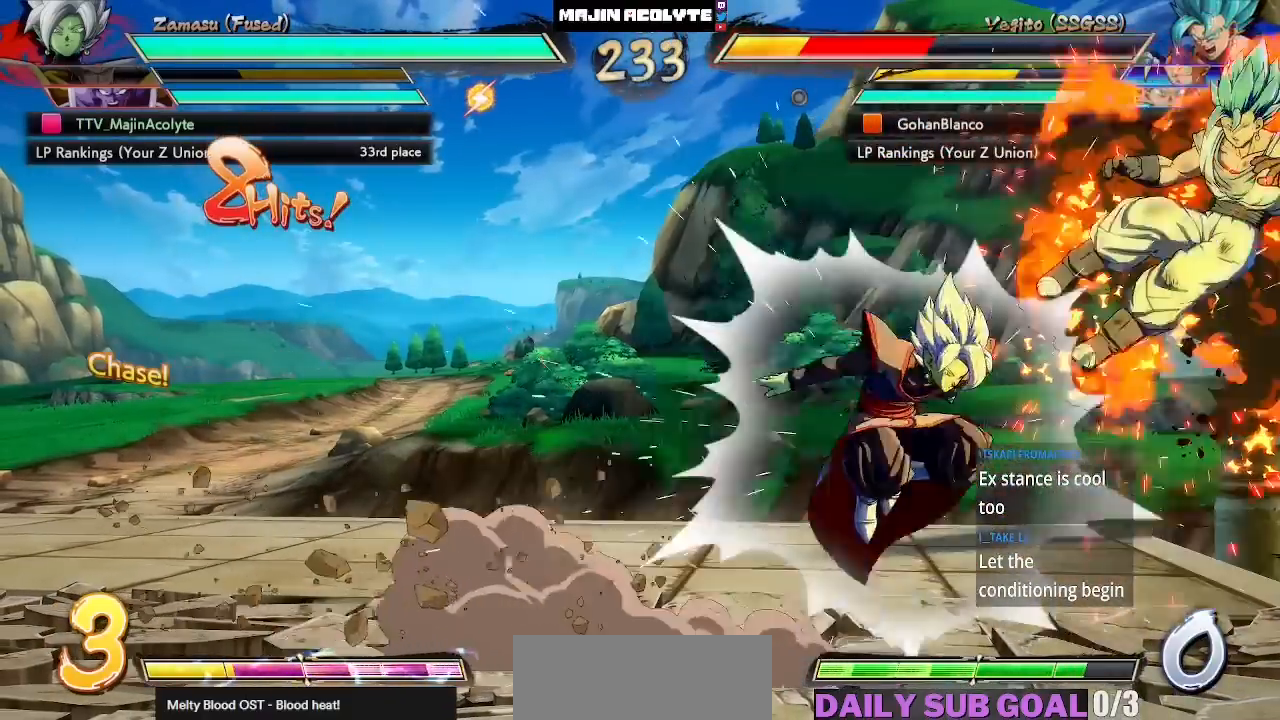
{"buttons": ["SQUARE"], "left_stick": "center", "events": [[350, "SQUARE", "down"]]}
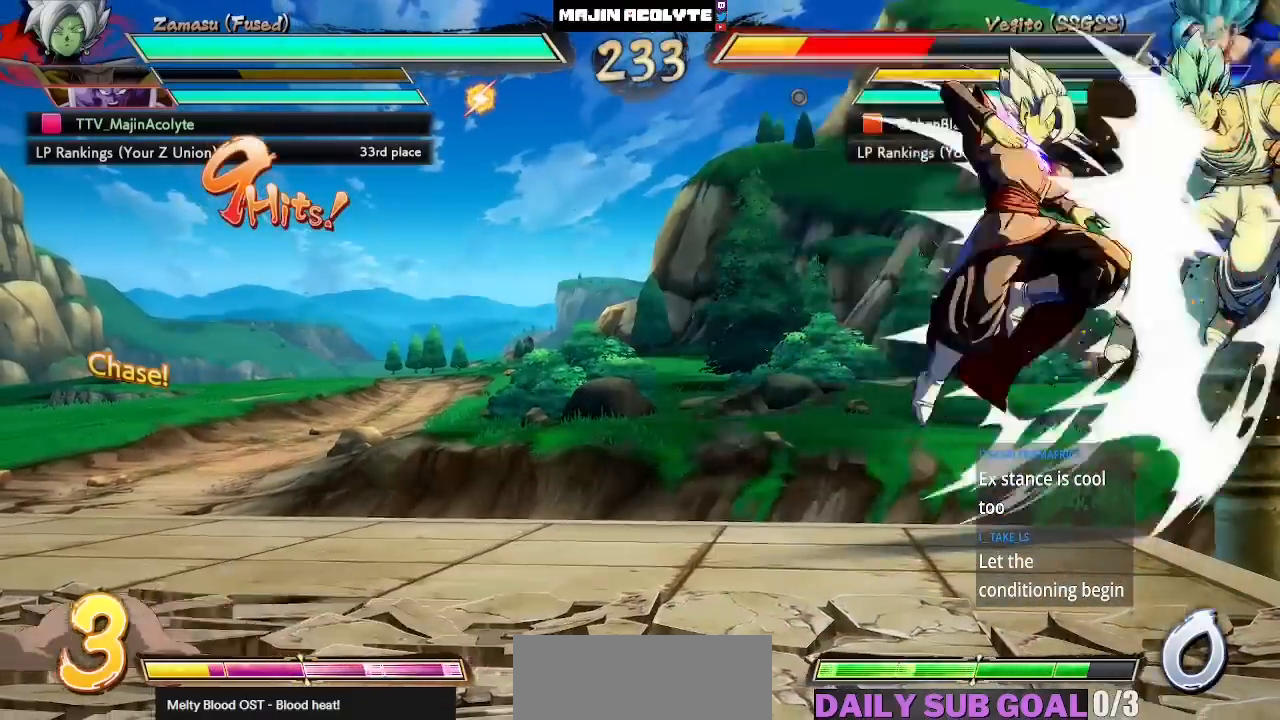
{"buttons": ["SQUARE"], "left_stick": "center", "events": [[17, "SQUARE", "up"], [117, "TRIANGLE", "down"], [283, "TRIANGLE", "up"], [500, "SQUARE", "down"]]}
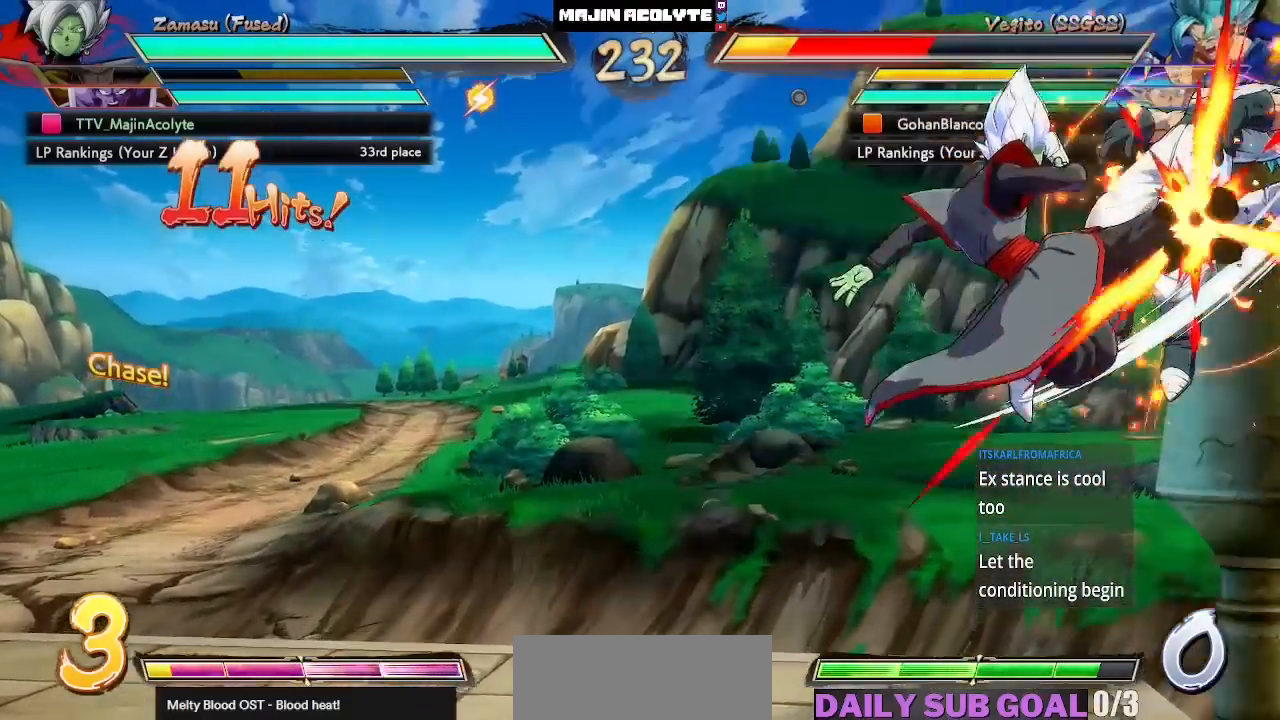
{"buttons": [], "left_stick": "center", "events": [[117, "SQUARE", "up"], [250, "SQUARE", "down"], [367, "SQUARE", "up"]]}
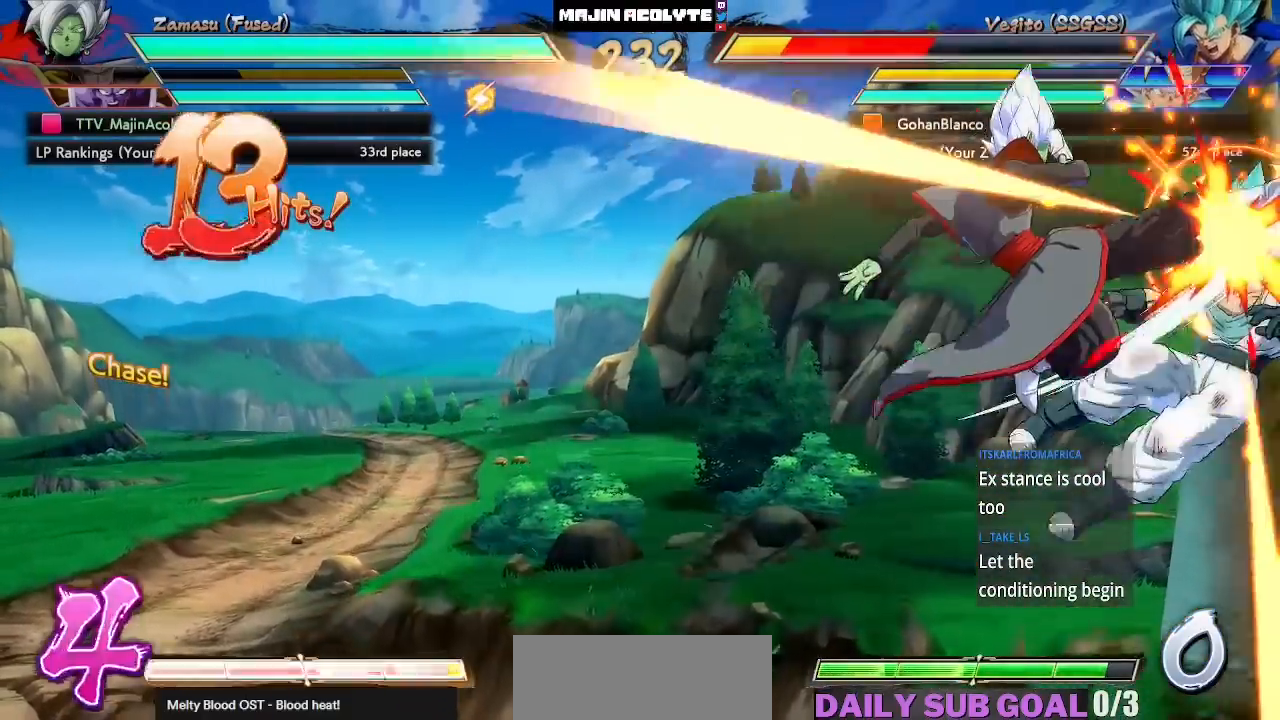
{"buttons": ["CROSS"], "left_stick": "center", "events": [[33, "CROSS", "down"]]}
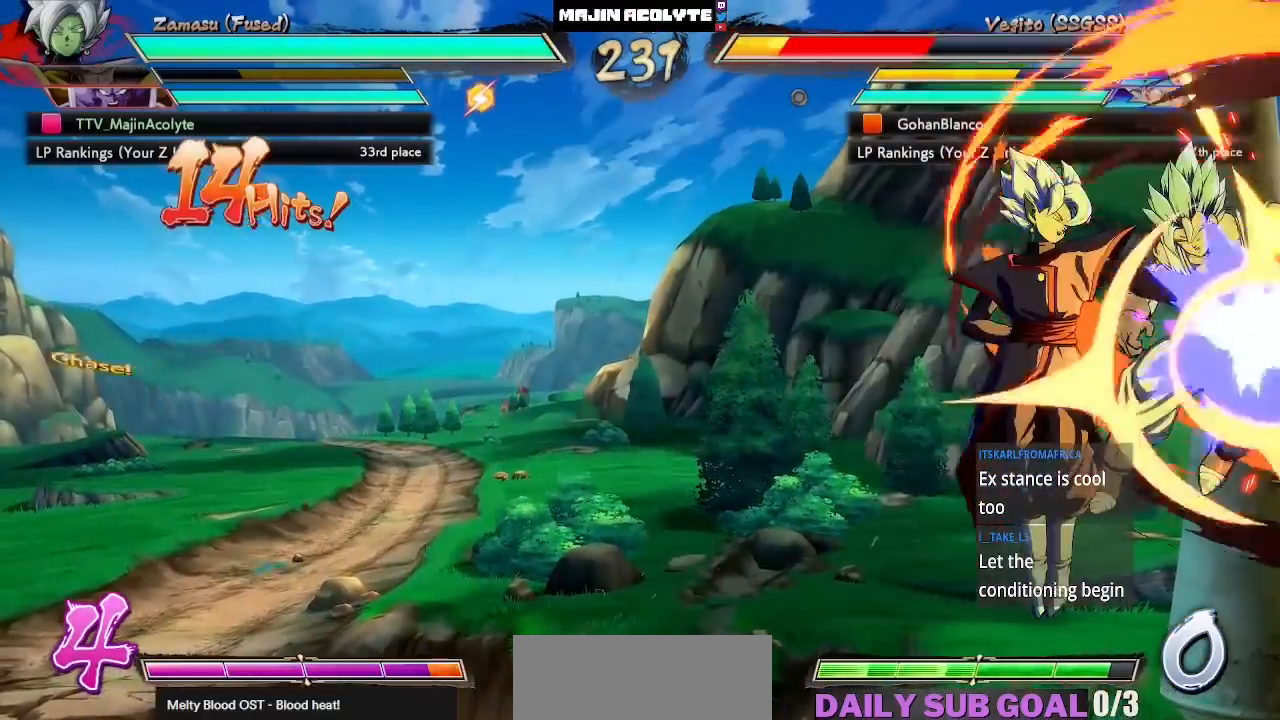
{"buttons": ["CIRCLE"], "left_stick": "center", "events": [[150, "CROSS", "up"], [267, "CIRCLE", "down"]]}
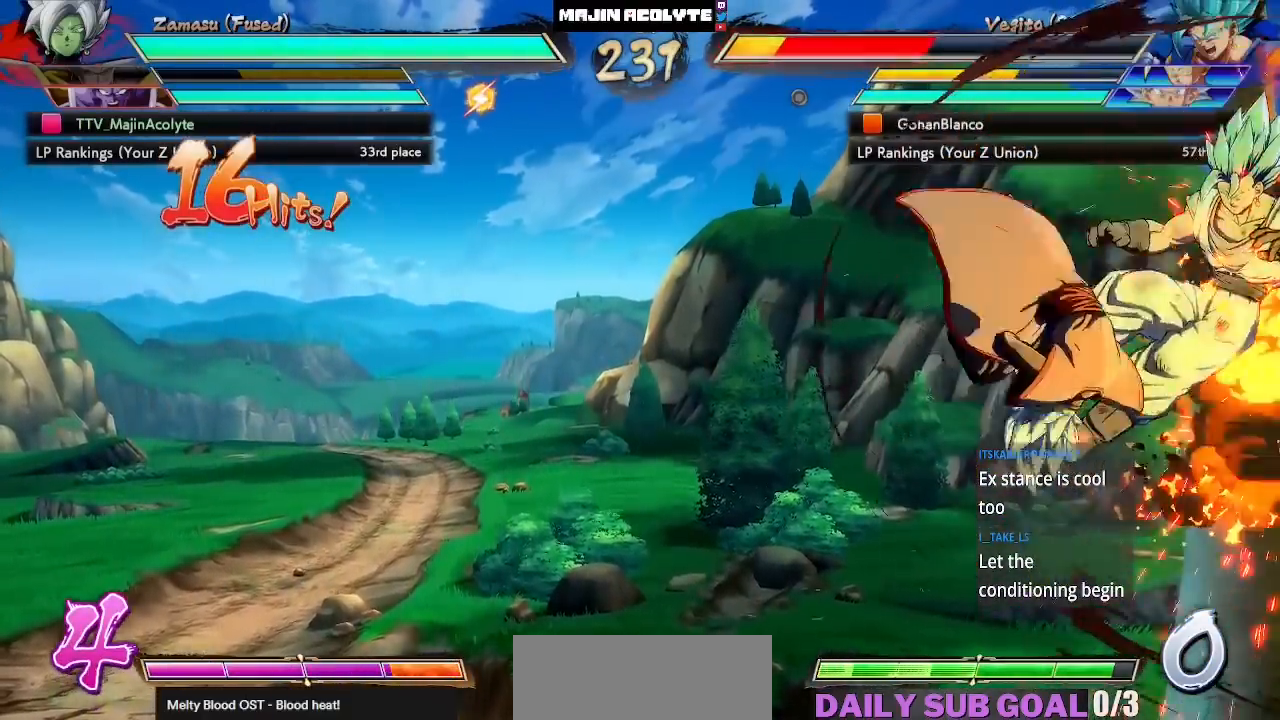
{"buttons": [], "left_stick": "center", "events": [[483, "CIRCLE", "up"]]}
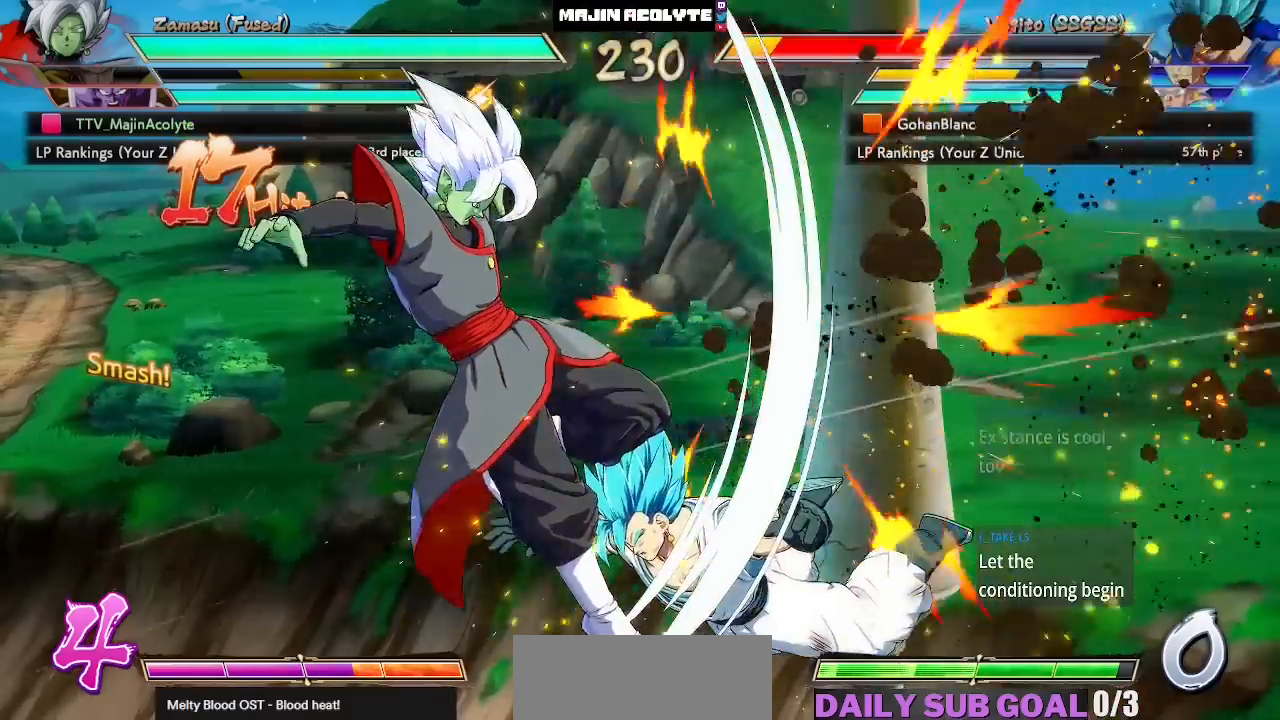
{"buttons": ["SQUARE", "TRIANGLE"], "left_stick": "center", "events": [[500, "SQUARE", "down"], [500, "TRIANGLE", "down"]]}
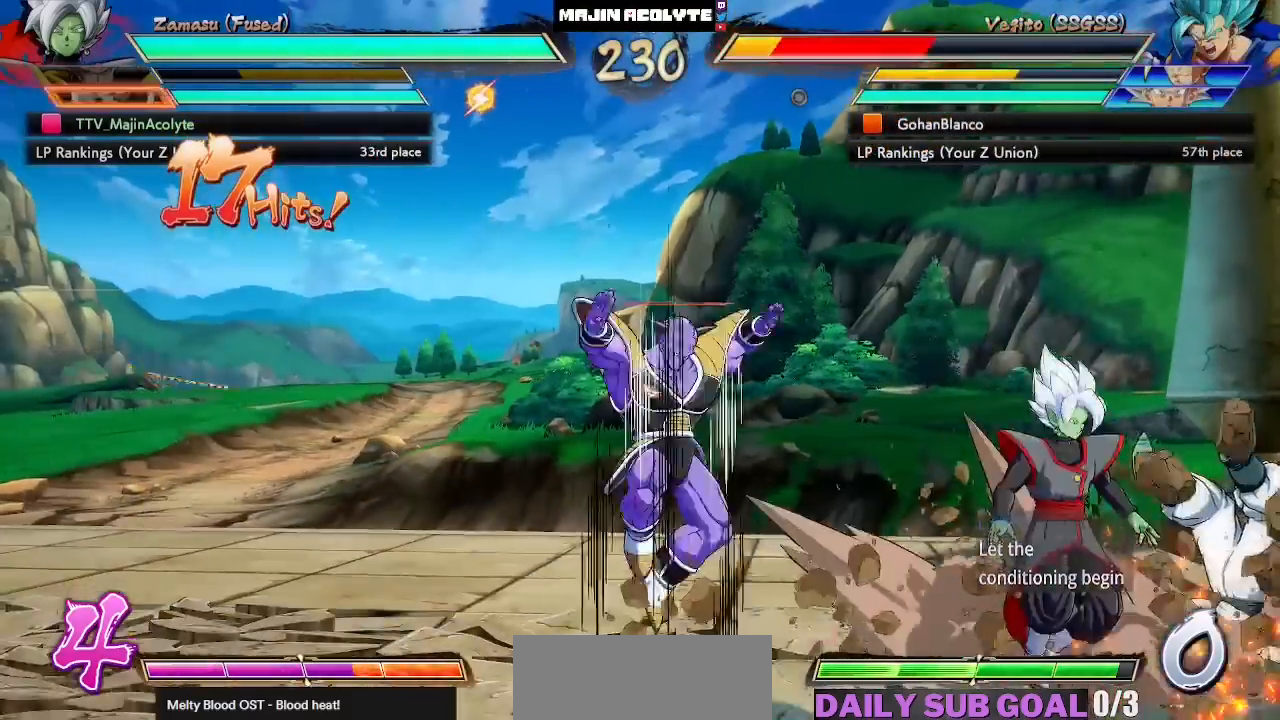
{"buttons": [], "left_stick": "center", "events": [[133, "SQUARE", "up"], [133, "TRIANGLE", "up"]]}
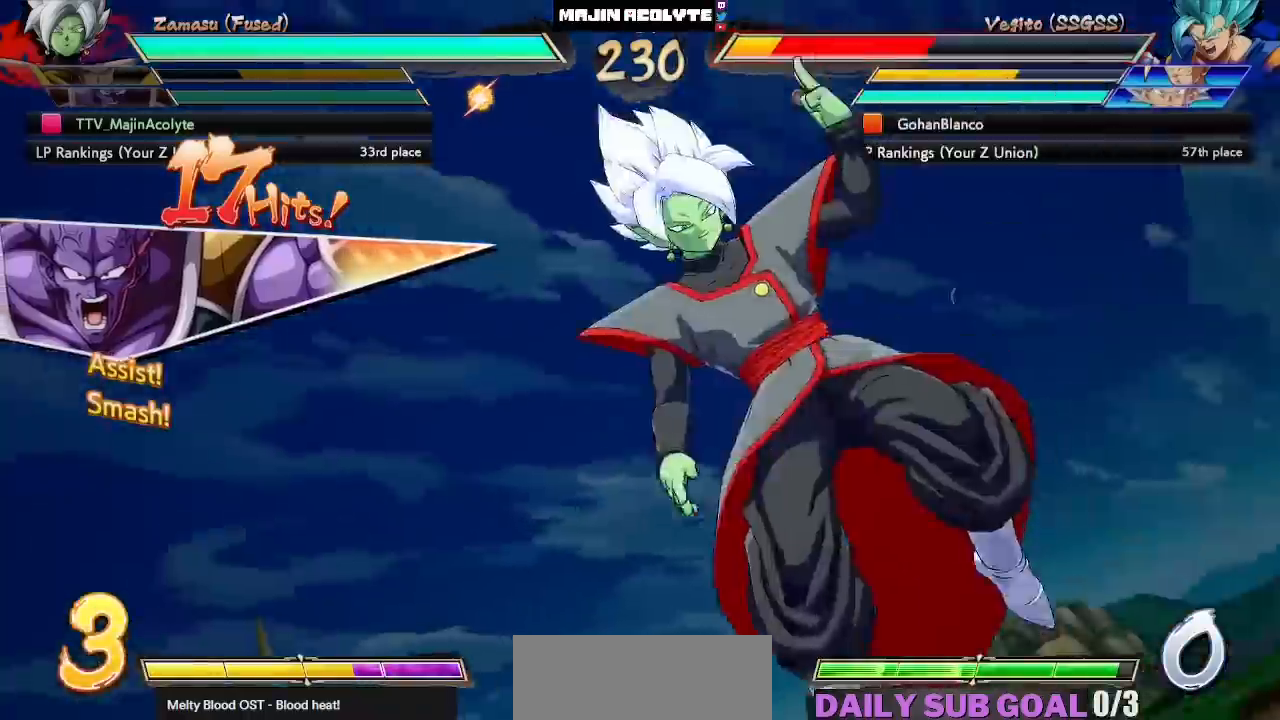
{"buttons": [], "left_stick": "center", "events": []}
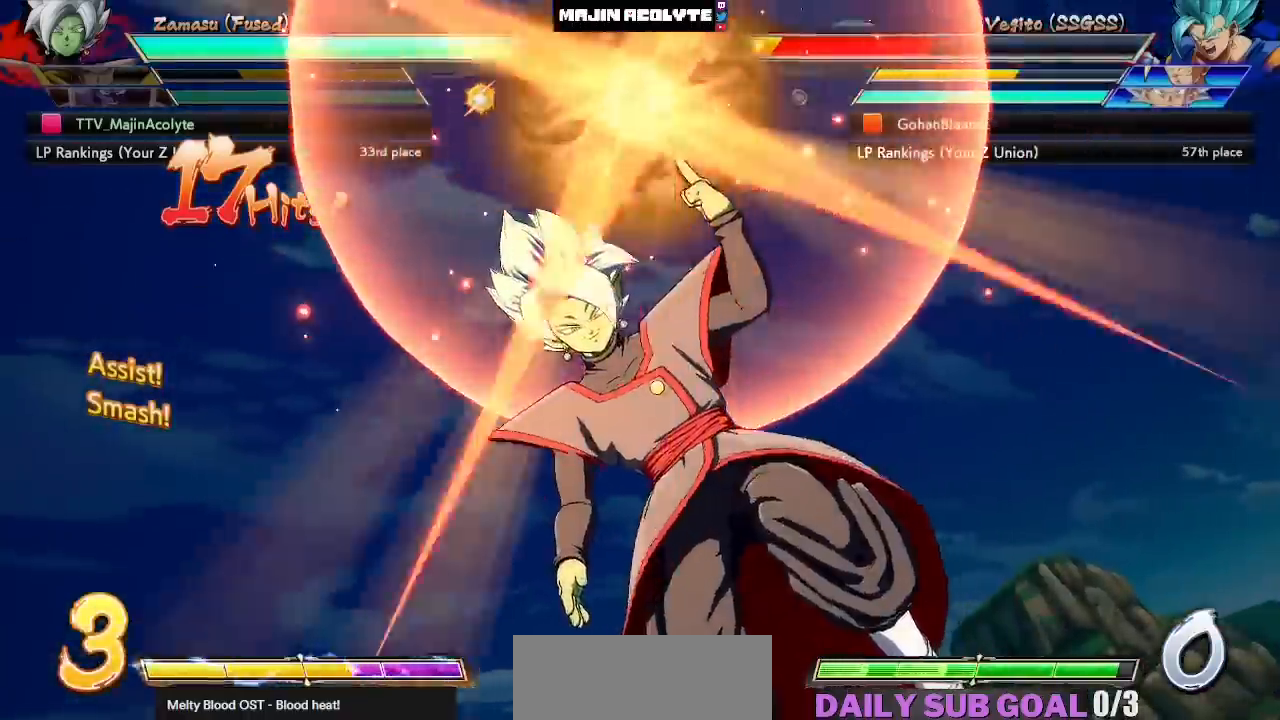
{"buttons": [], "left_stick": "center", "events": []}
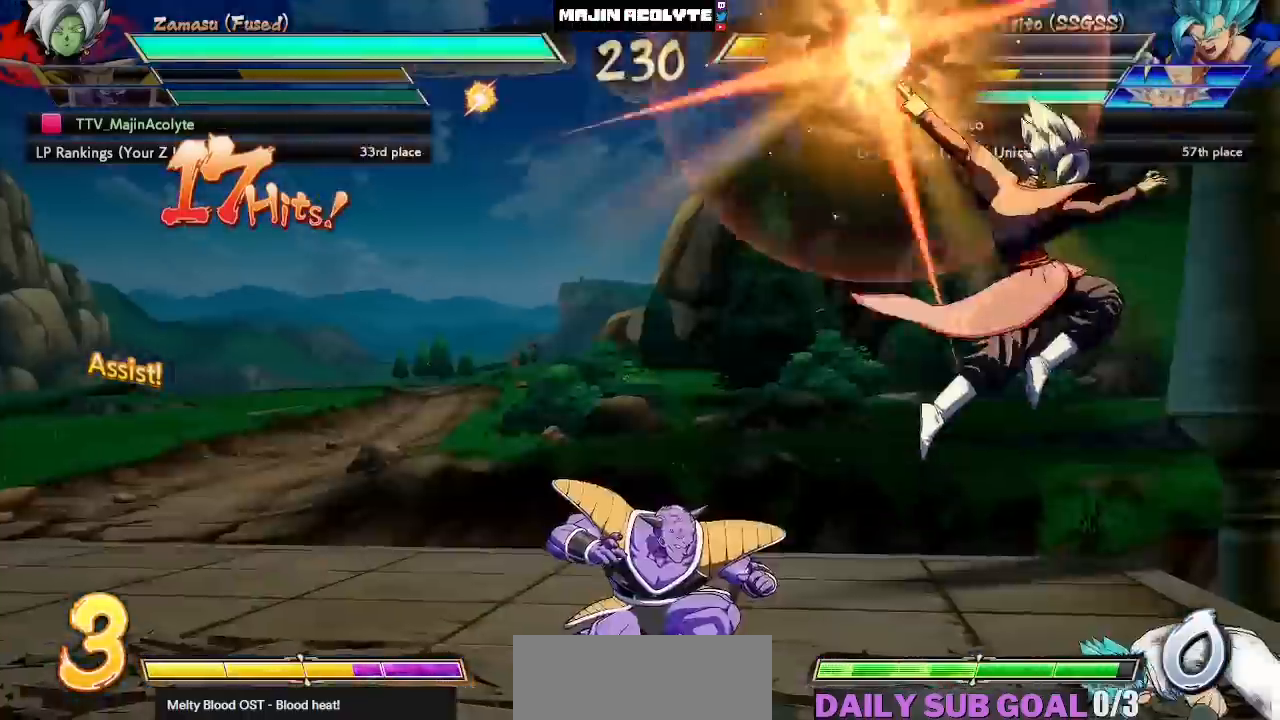
{"buttons": [], "left_stick": "center", "events": []}
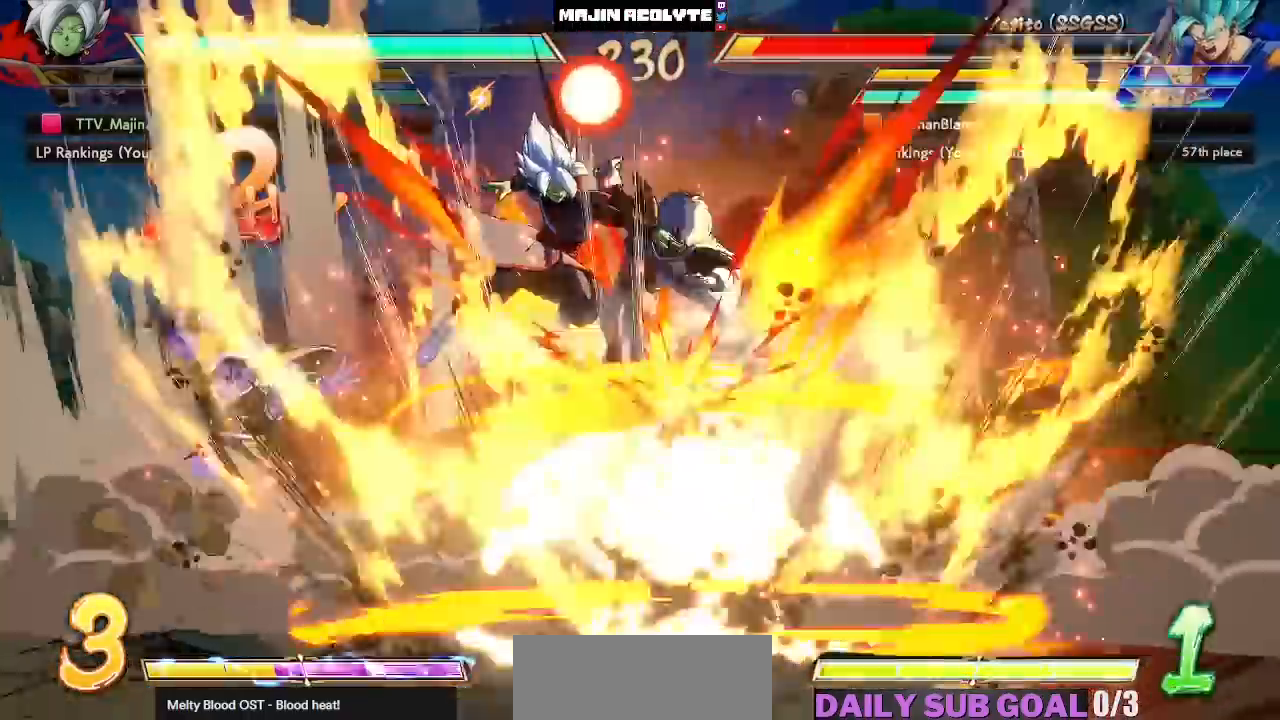
{"buttons": [], "left_stick": "center", "events": [[50, "left_stick", "down"], [150, "left_stick", "center"]]}